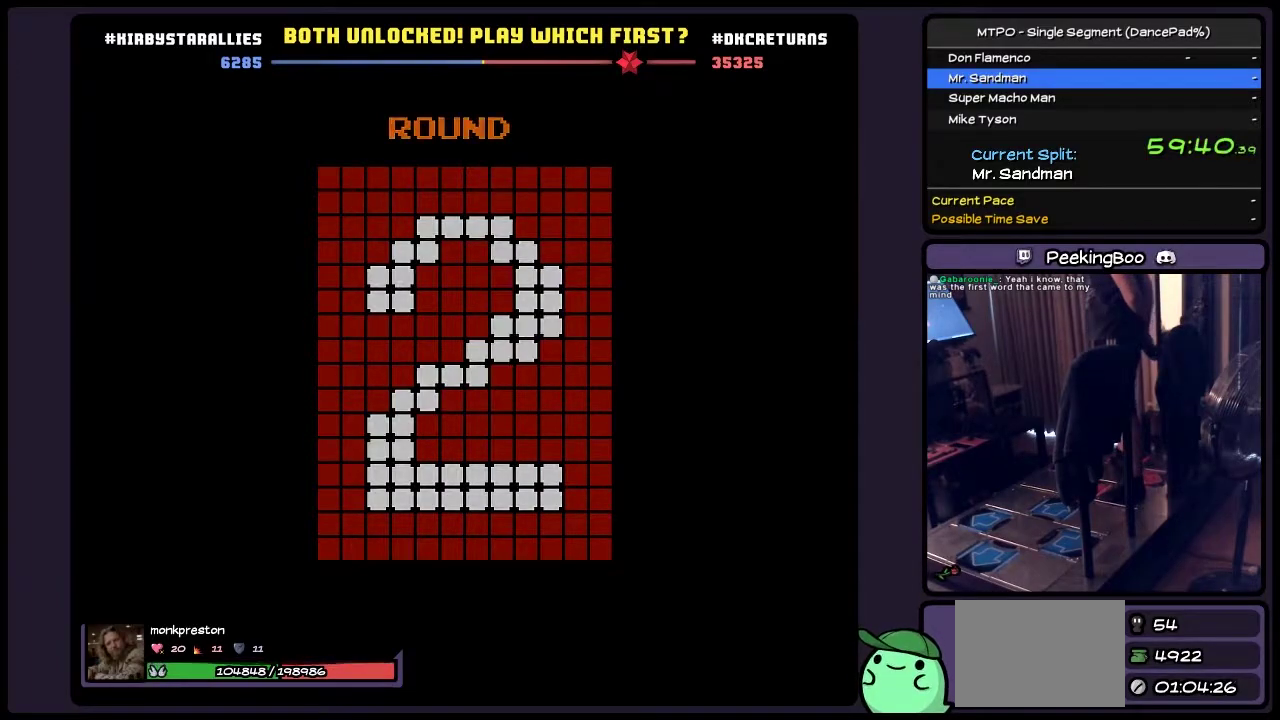
Gameplay with a controller (Nintendo layout); each line is a JSON object with the inputs held at the frame after it. "events" lists button and stick changes between this image and that frame as [ms after this image, input, new state], when the widget could be followed in between. Not read: L3 R3 START.
{"buttons": [], "events": [[500, "SELECT", "up"]]}
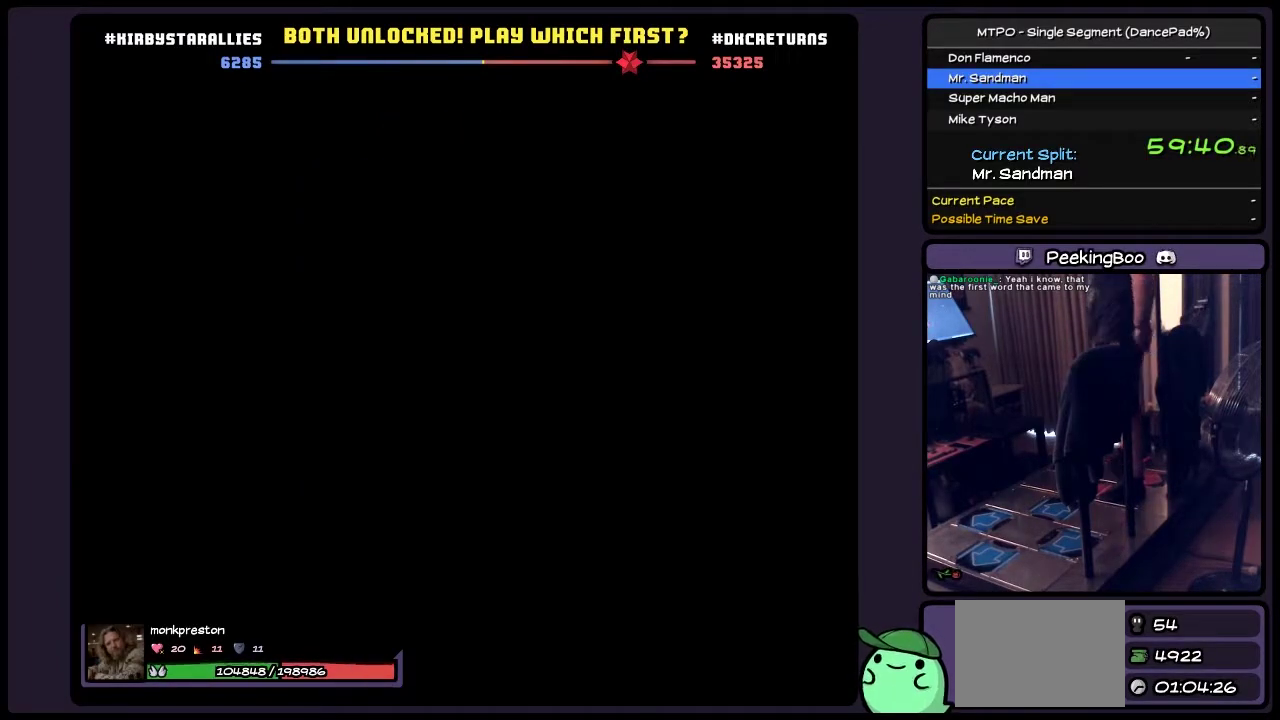
{"buttons": [], "events": []}
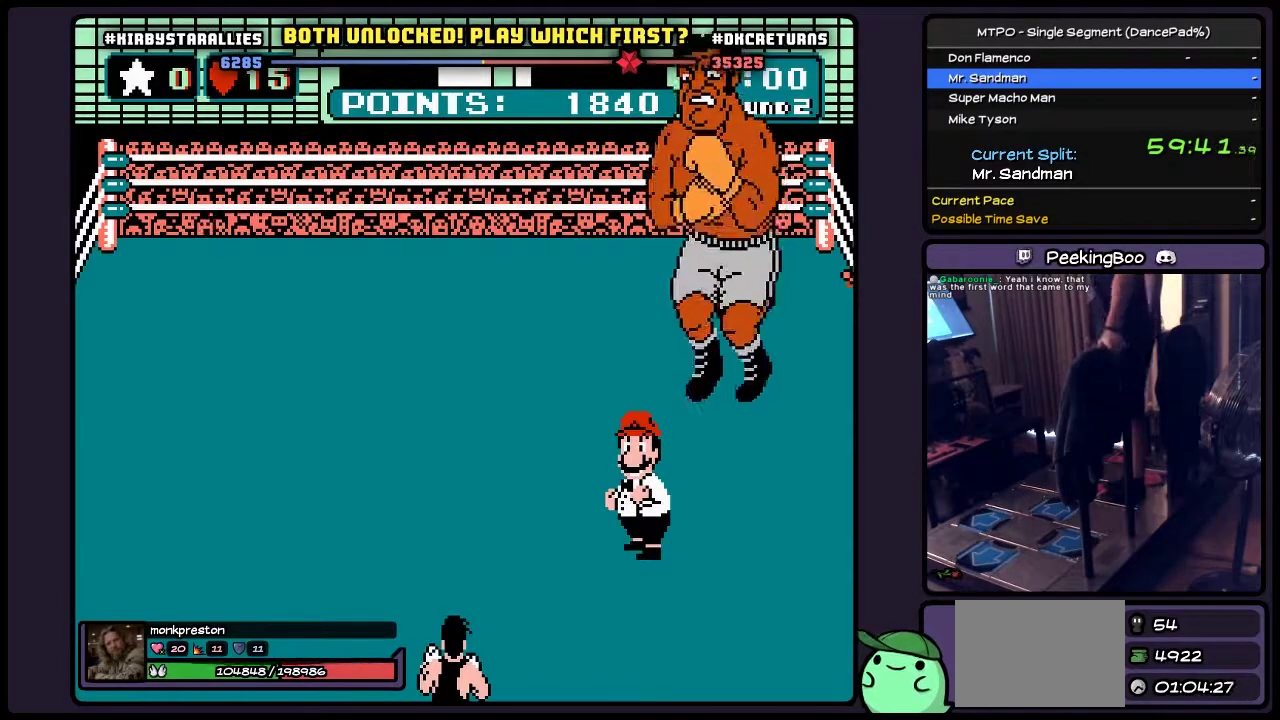
{"buttons": [], "events": []}
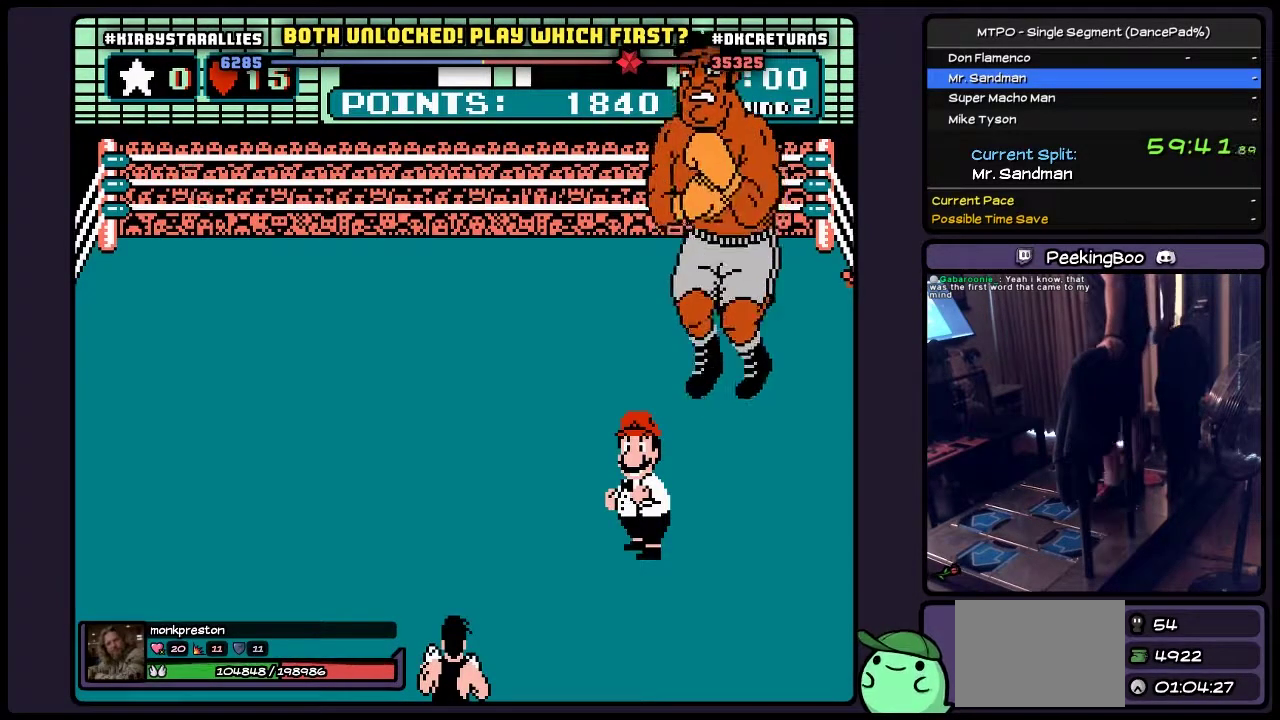
{"buttons": [], "events": []}
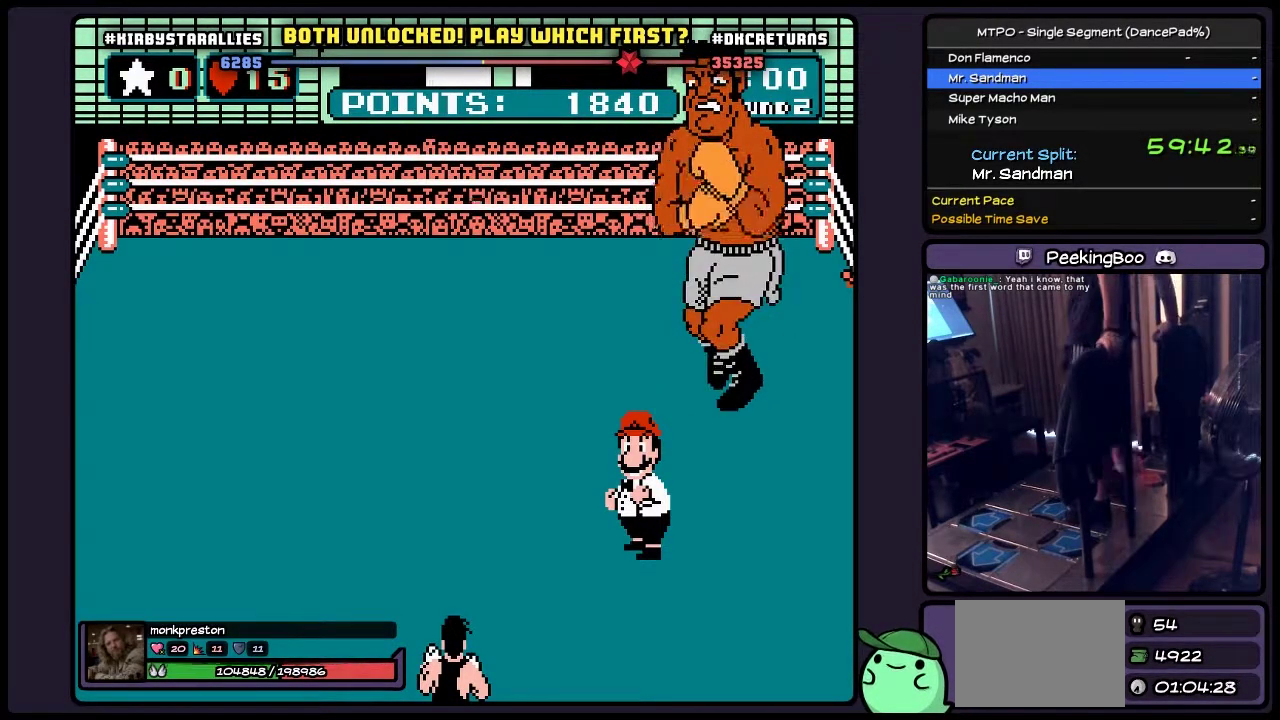
{"buttons": [], "events": []}
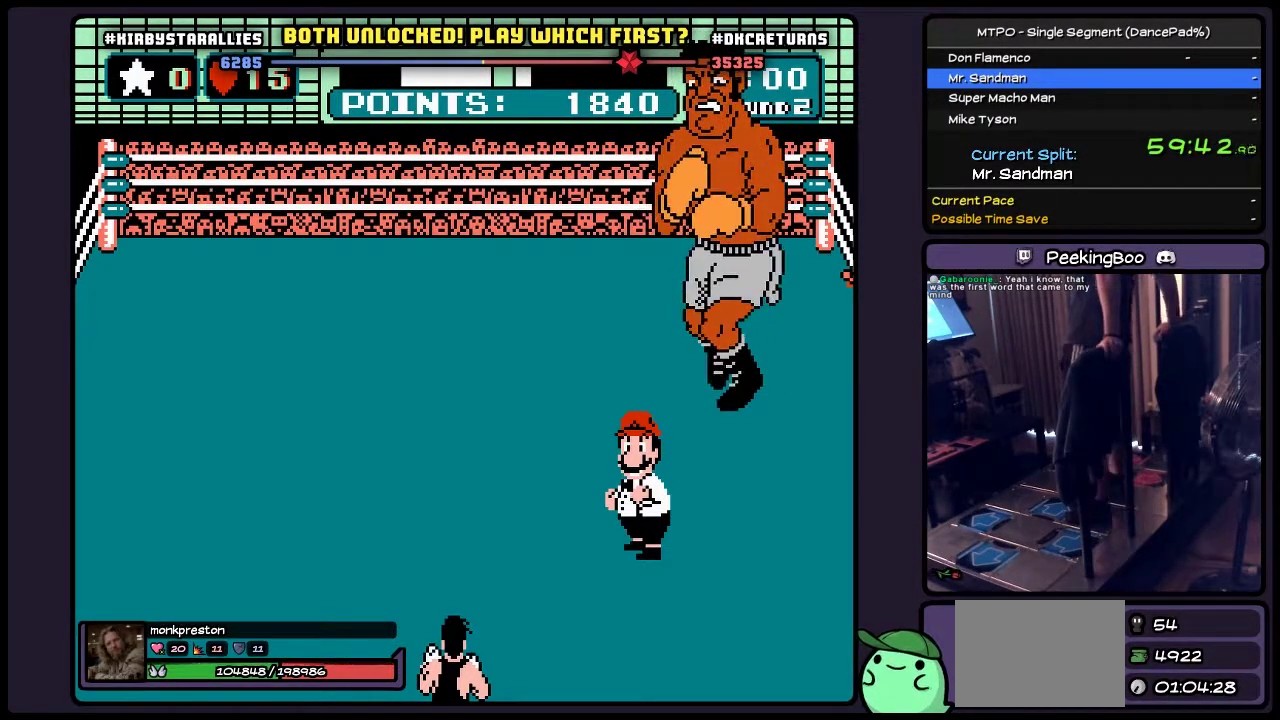
{"buttons": [], "events": []}
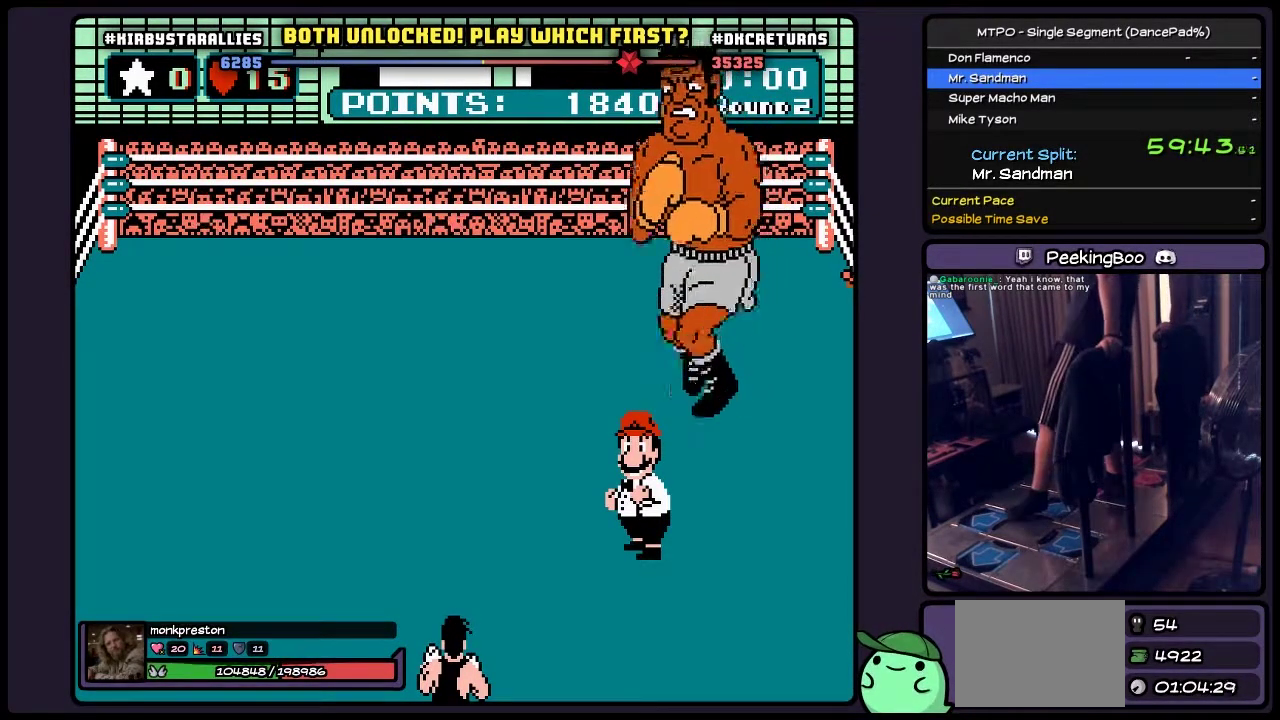
{"buttons": ["DPAD_UP"], "events": [[333, "DPAD_UP", "down"]]}
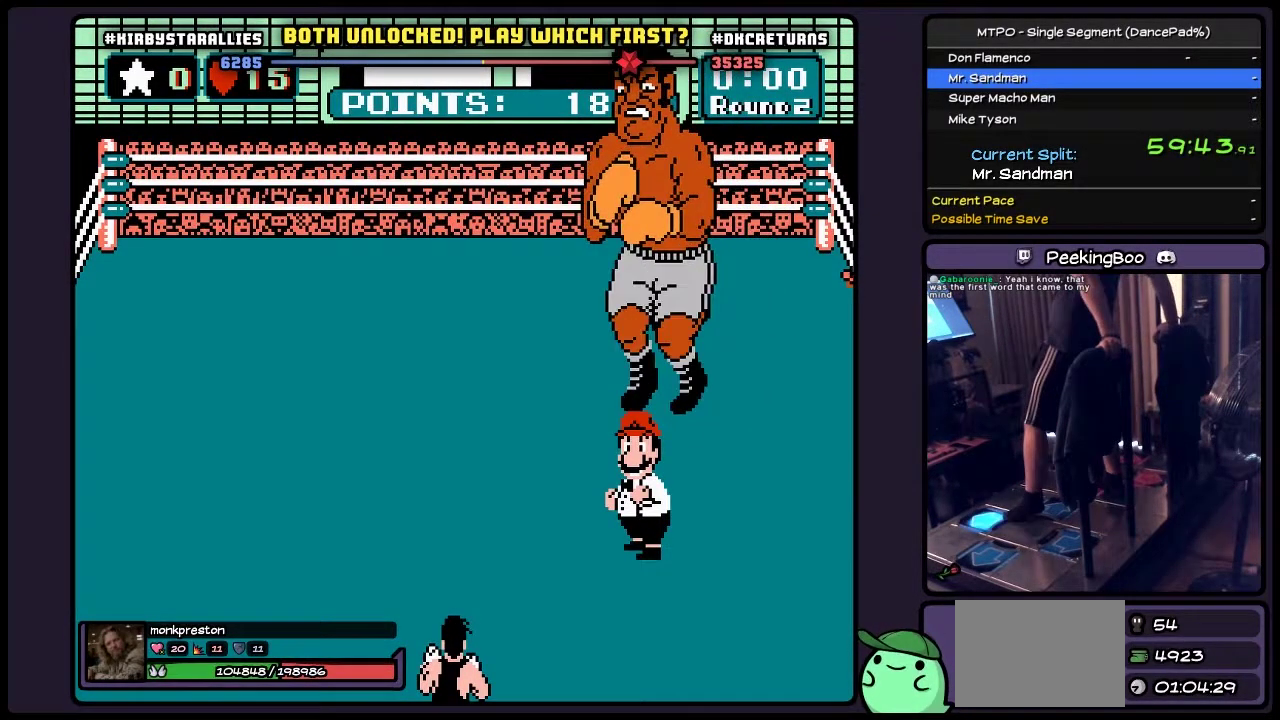
{"buttons": ["B", "DPAD_UP"], "events": [[167, "DPAD_UP", "up"], [333, "B", "down"], [417, "DPAD_UP", "down"]]}
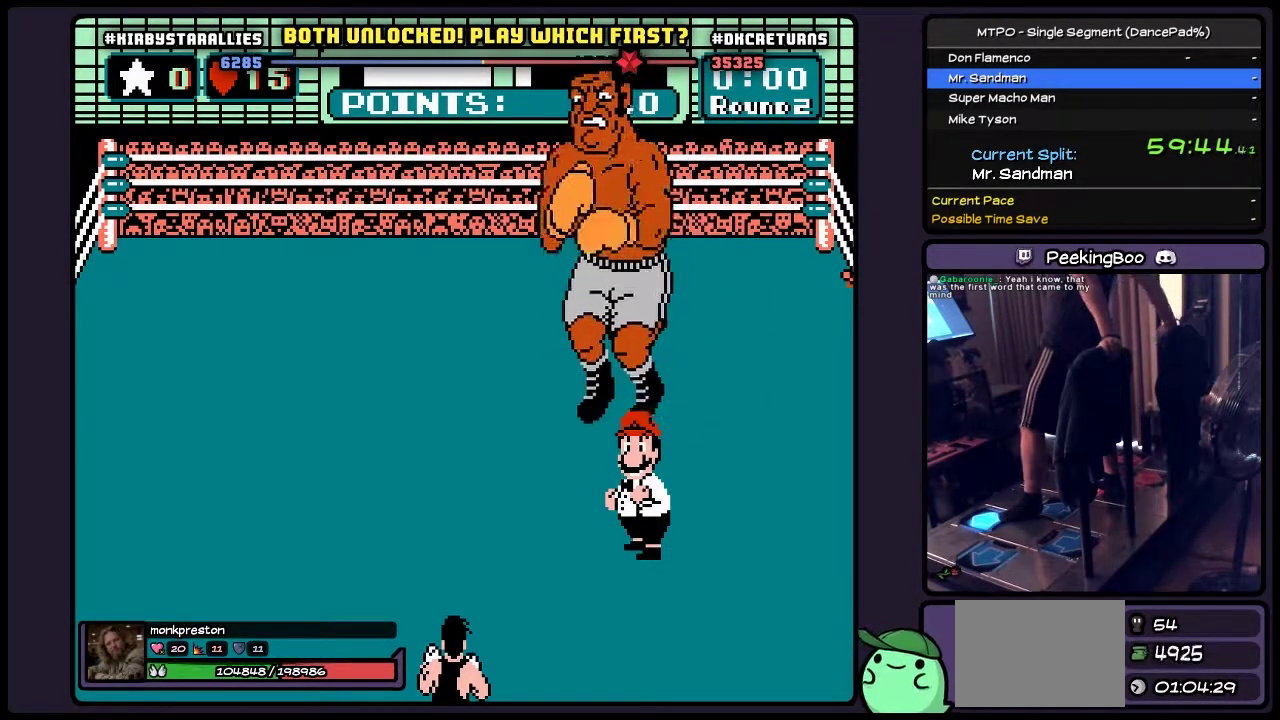
{"buttons": ["DPAD_UP"], "events": [[300, "B", "up"]]}
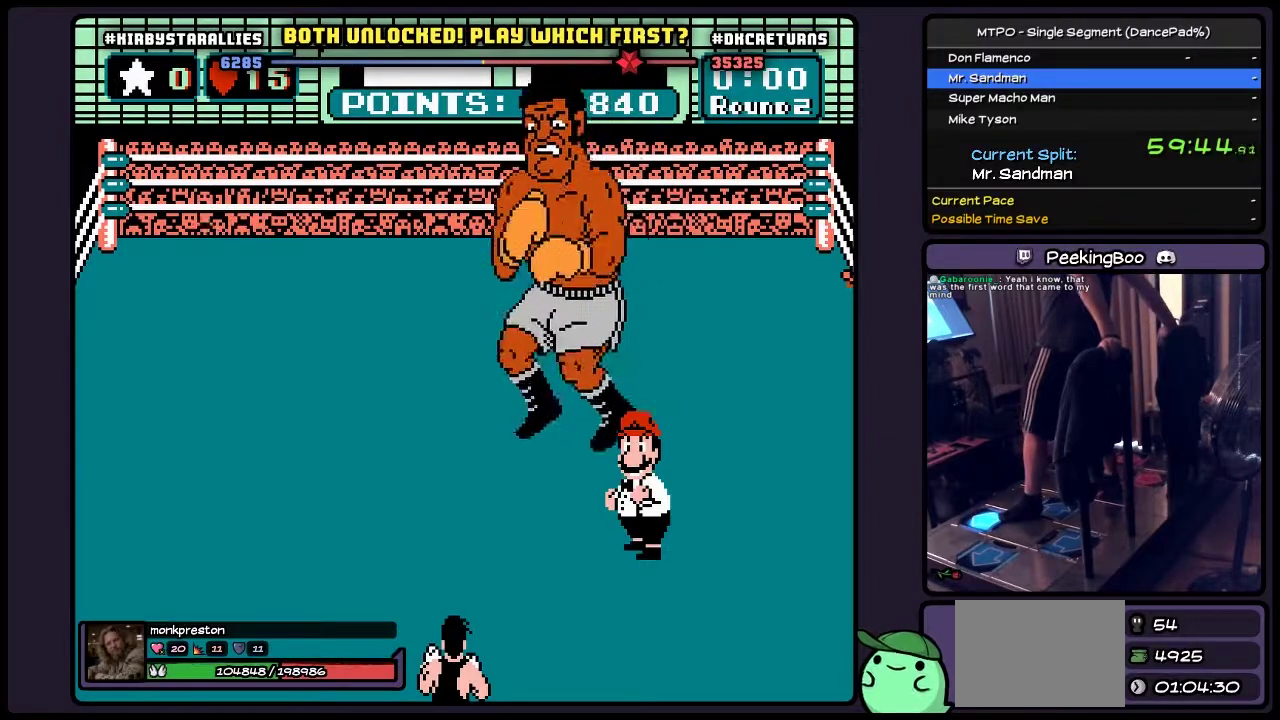
{"buttons": ["DPAD_UP"], "events": []}
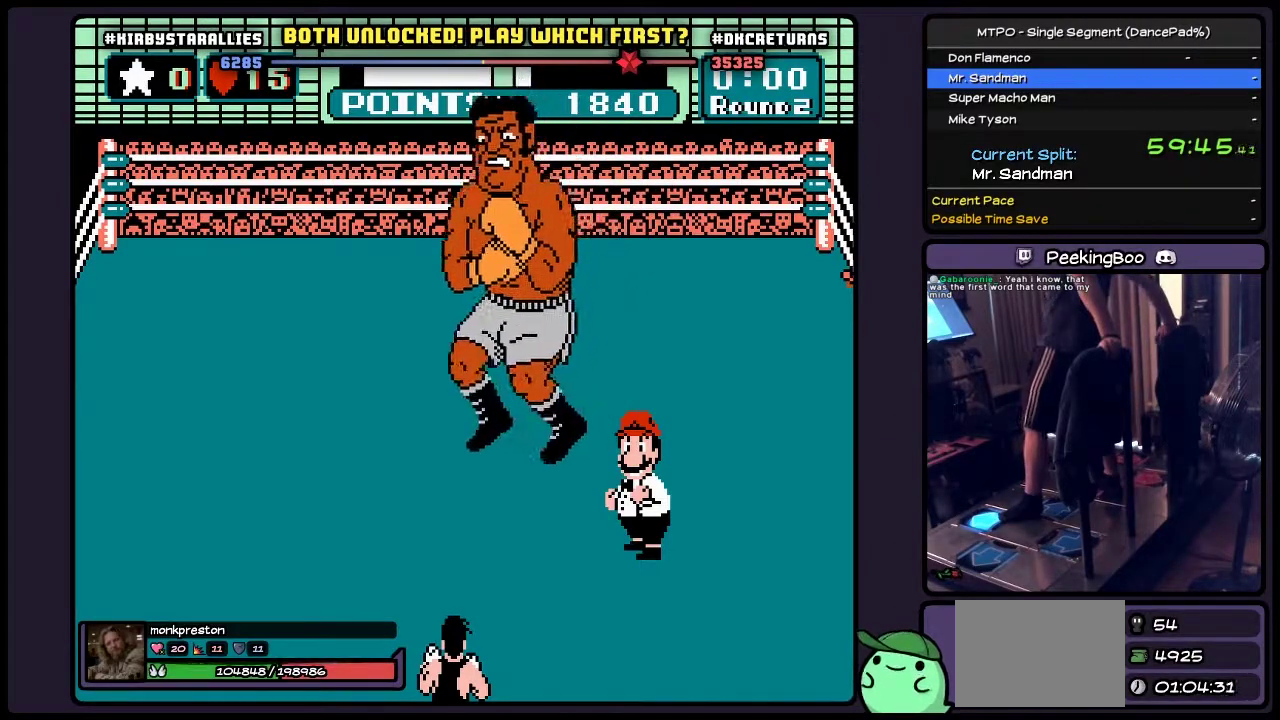
{"buttons": ["DPAD_UP"], "events": []}
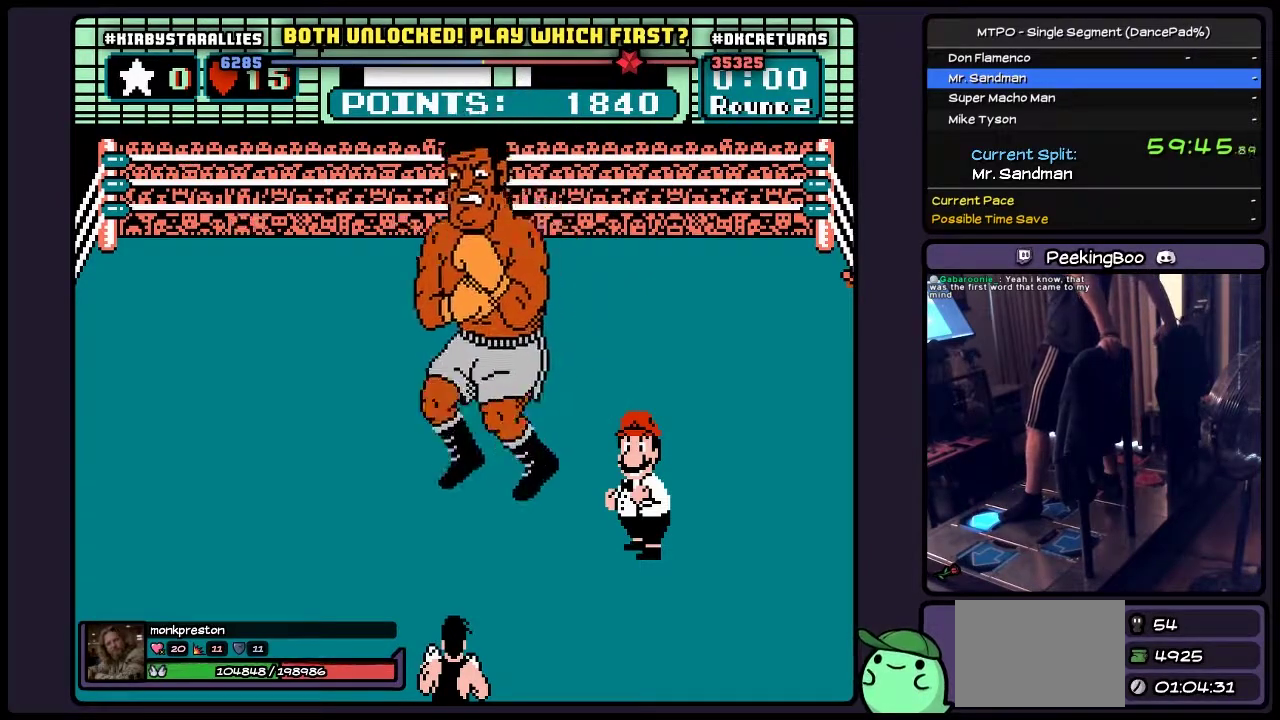
{"buttons": ["DPAD_UP"], "events": []}
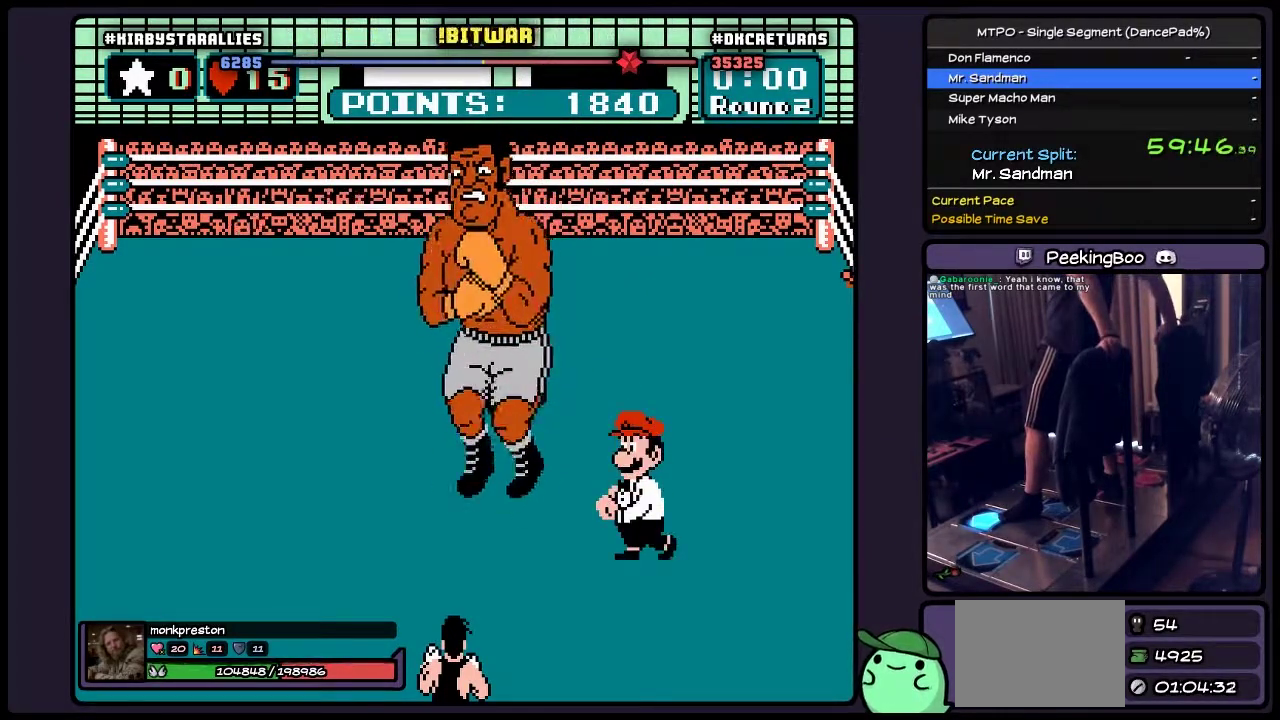
{"buttons": ["DPAD_UP"], "events": []}
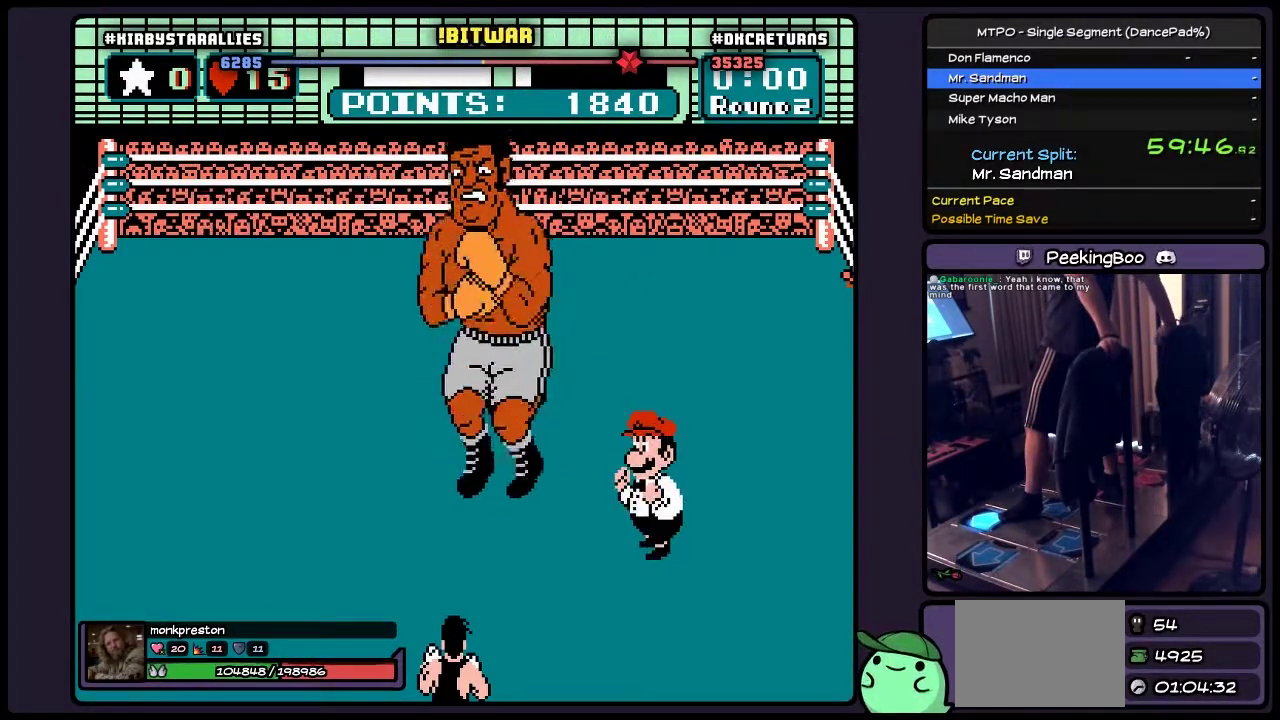
{"buttons": ["DPAD_UP"], "events": []}
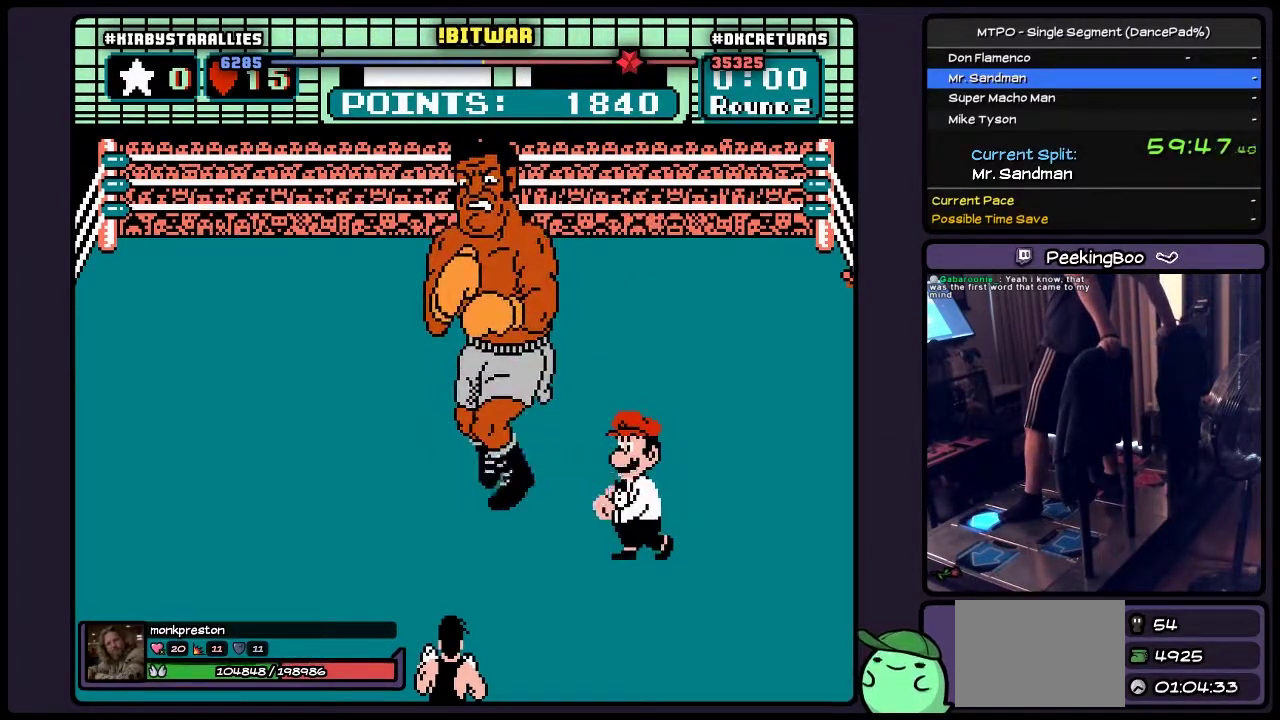
{"buttons": ["DPAD_UP"], "events": []}
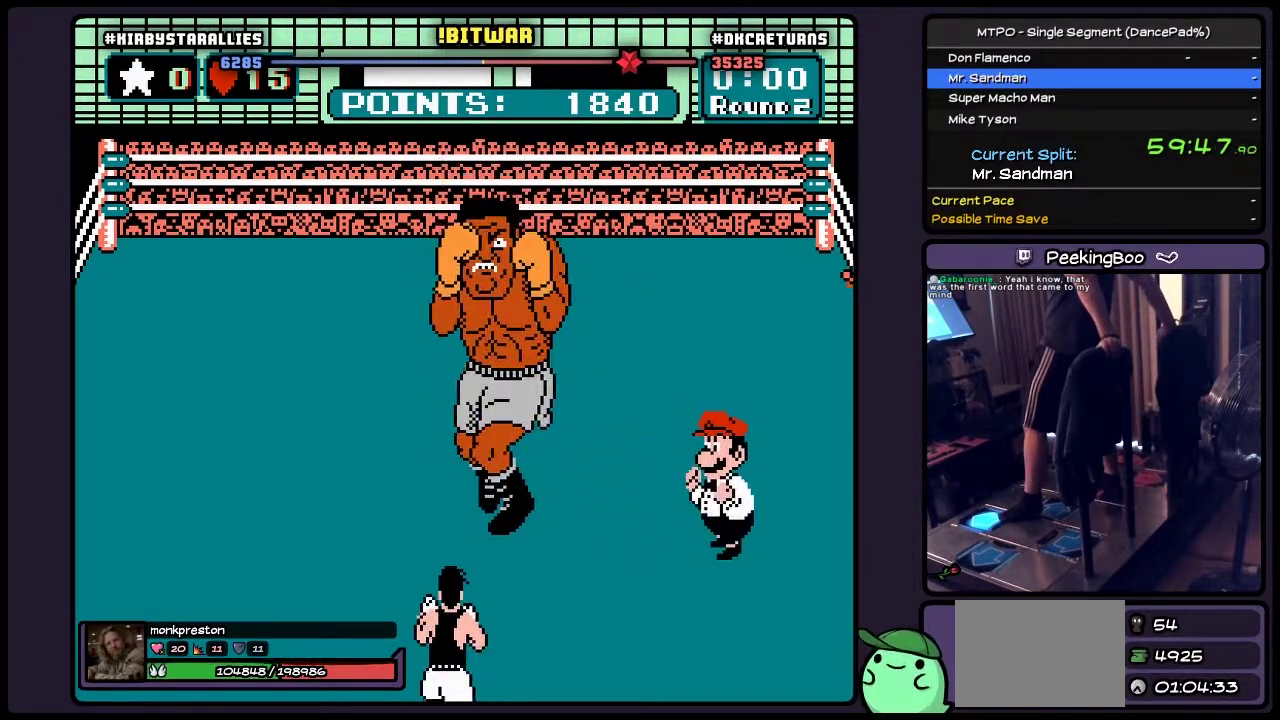
{"buttons": ["B", "DPAD_UP"], "events": [[417, "B", "down"]]}
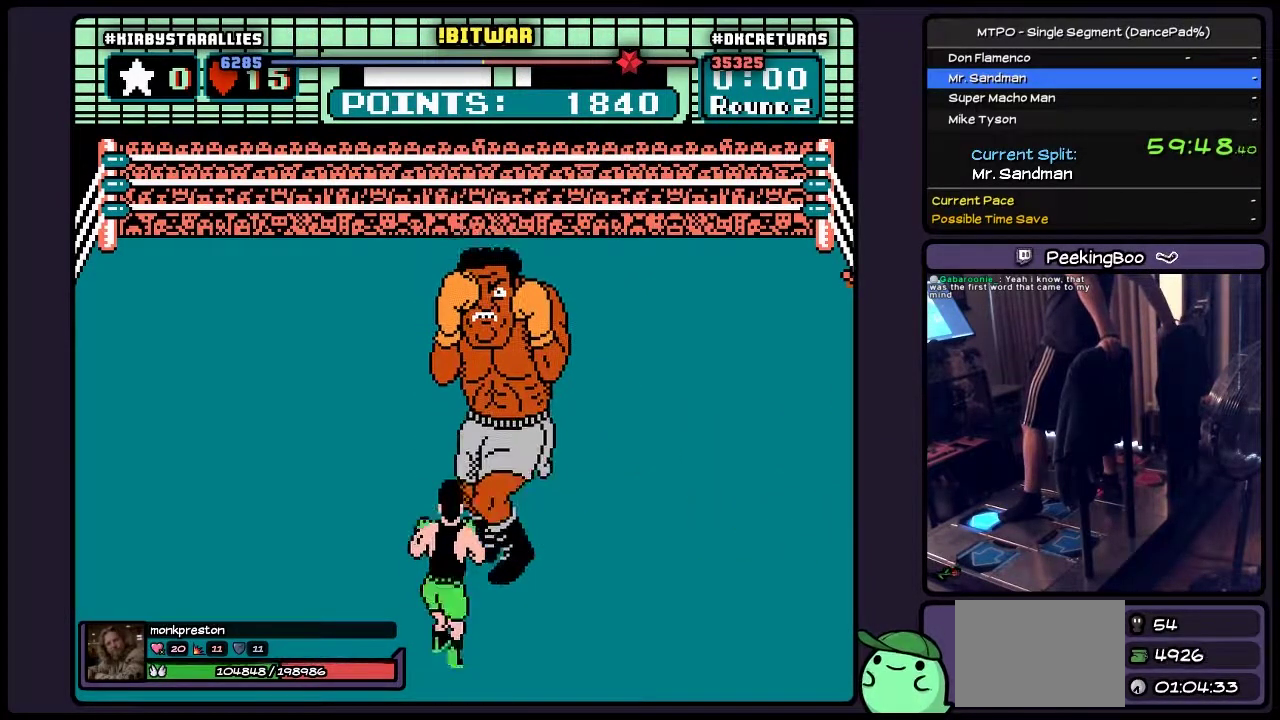
{"buttons": ["B", "DPAD_UP"], "events": []}
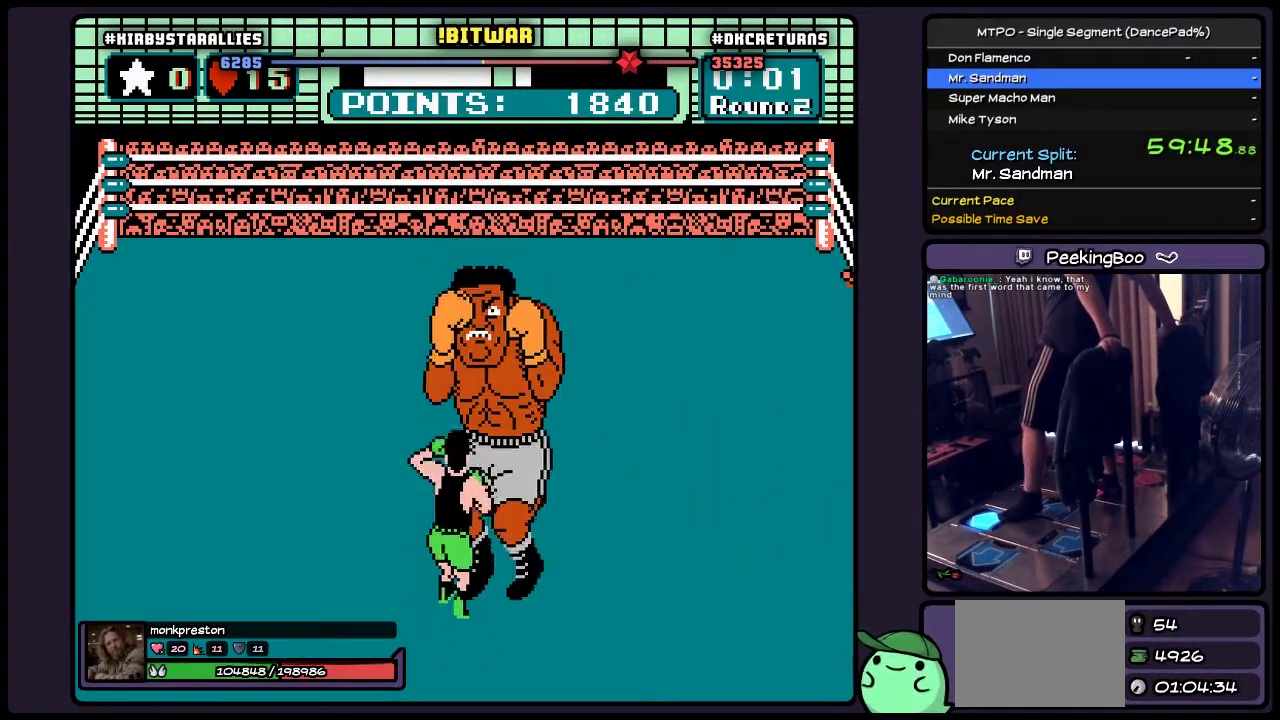
{"buttons": ["DPAD_UP"], "events": [[500, "B", "up"]]}
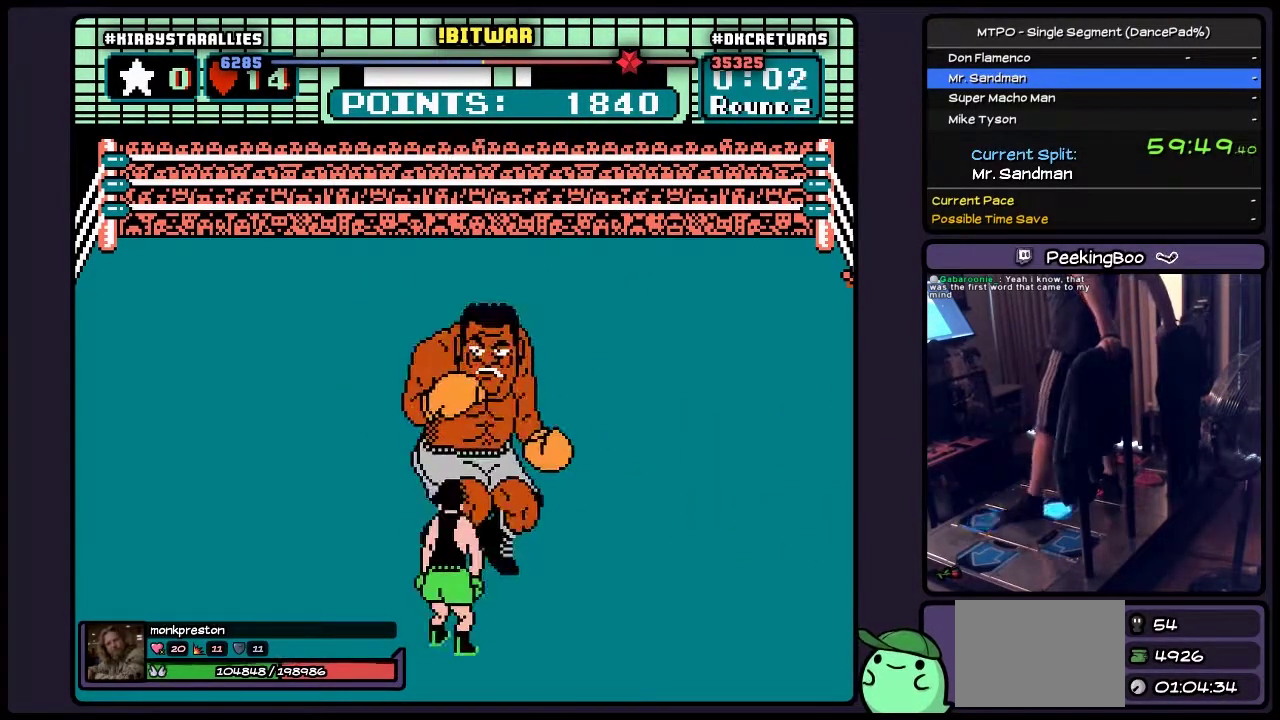
{"buttons": [], "events": [[167, "DPAD_UP", "up"], [250, "DPAD_RIGHT", "down"], [467, "DPAD_RIGHT", "up"]]}
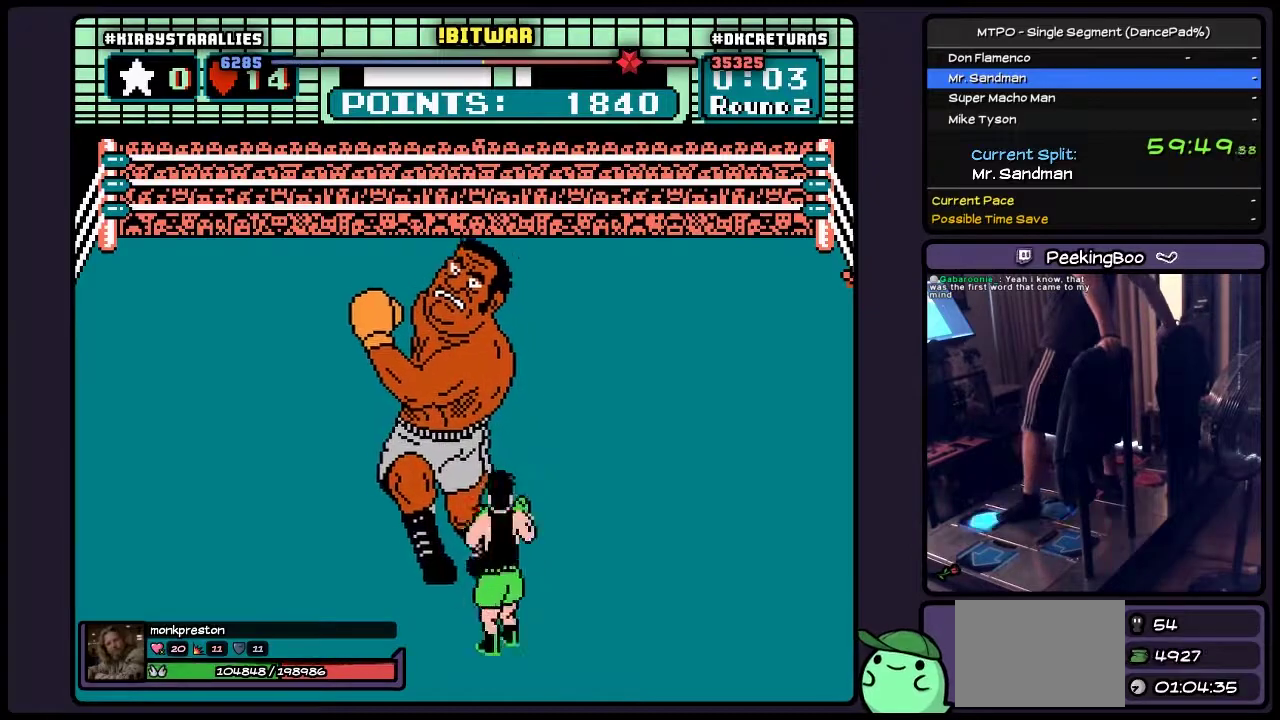
{"buttons": ["B", "DPAD_UP"], "events": [[133, "DPAD_UP", "down"], [250, "B", "down"]]}
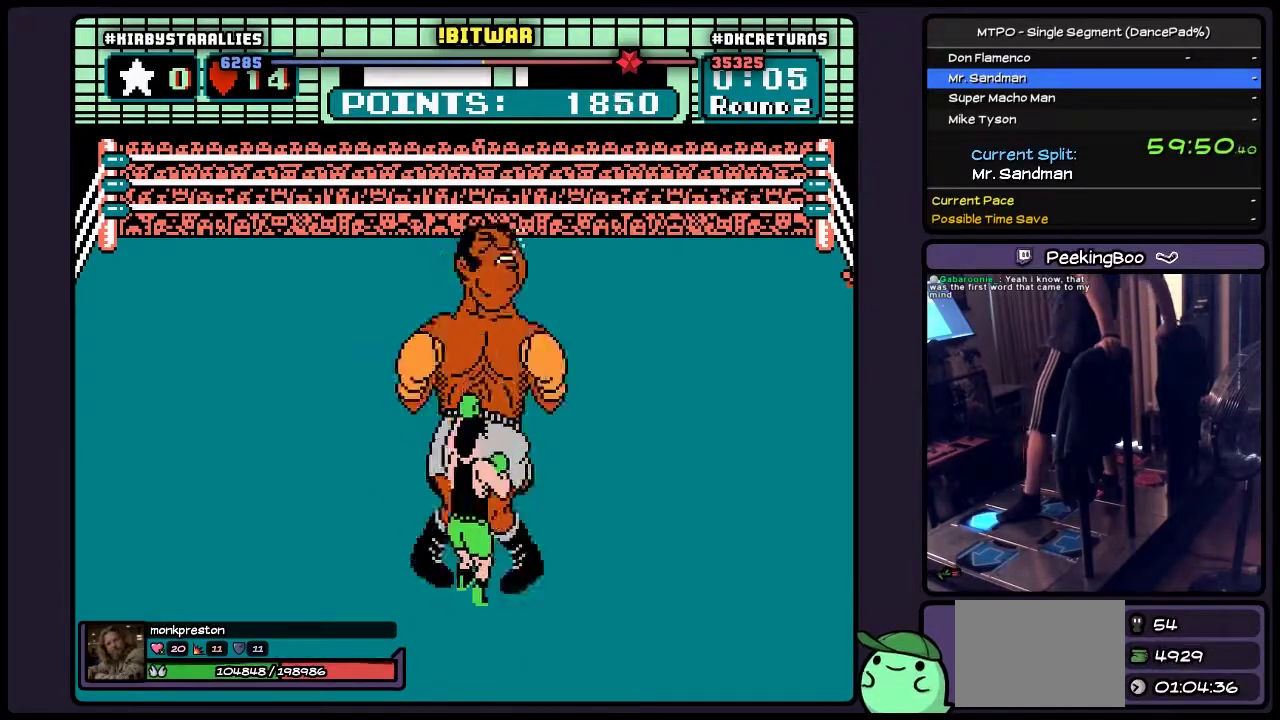
{"buttons": ["B"], "events": [[133, "B", "up"], [333, "DPAD_UP", "up"], [417, "B", "down"]]}
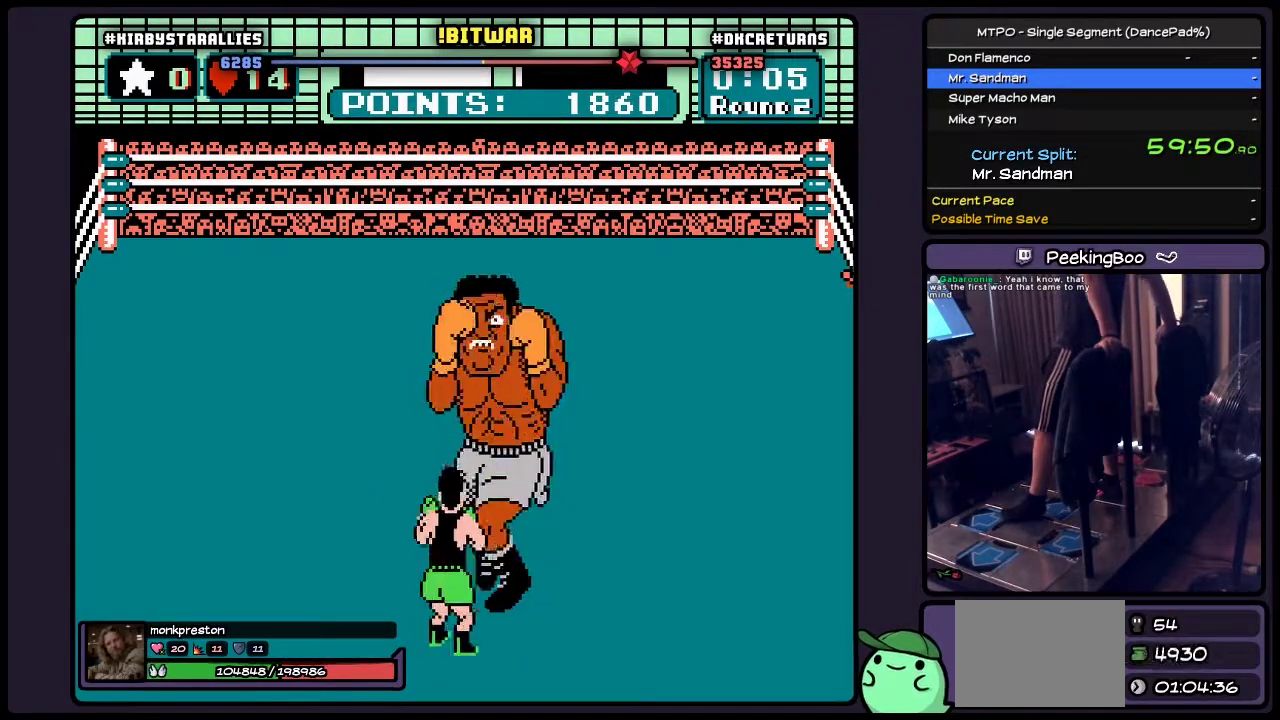
{"buttons": [], "events": [[83, "B", "up"], [250, "B", "down"], [467, "B", "up"]]}
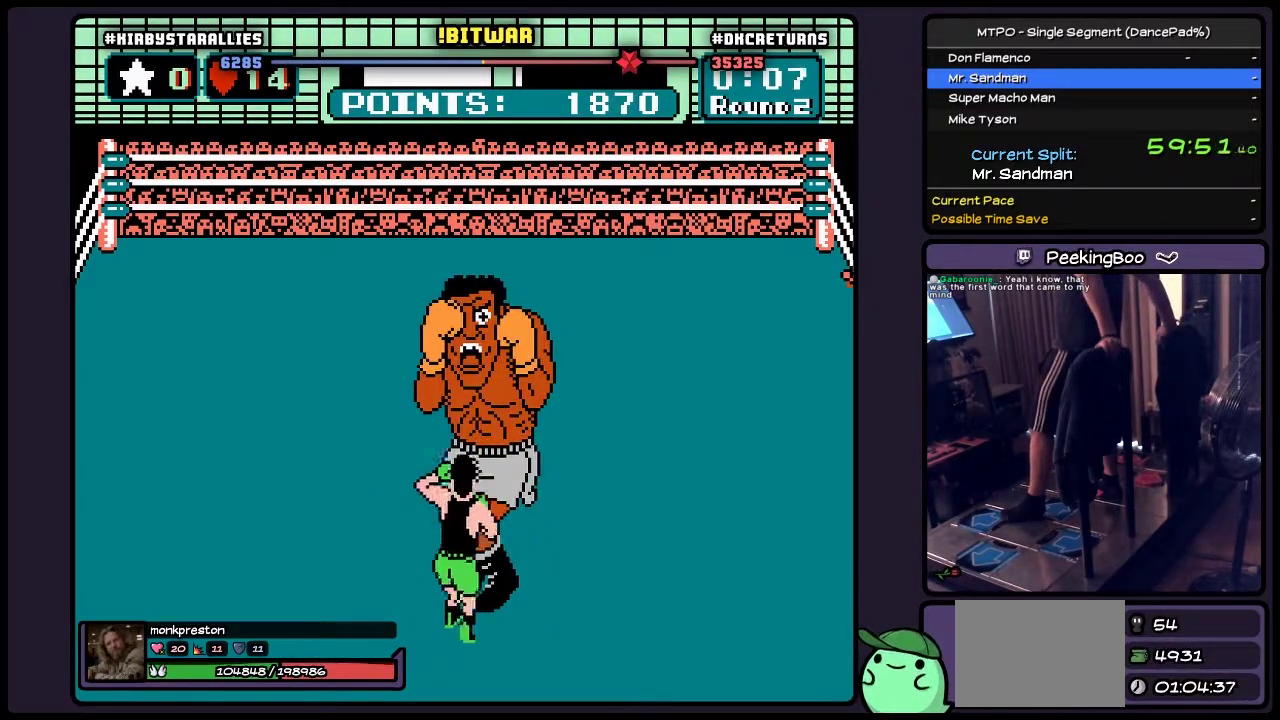
{"buttons": [], "events": [[133, "B", "down"], [417, "B", "up"]]}
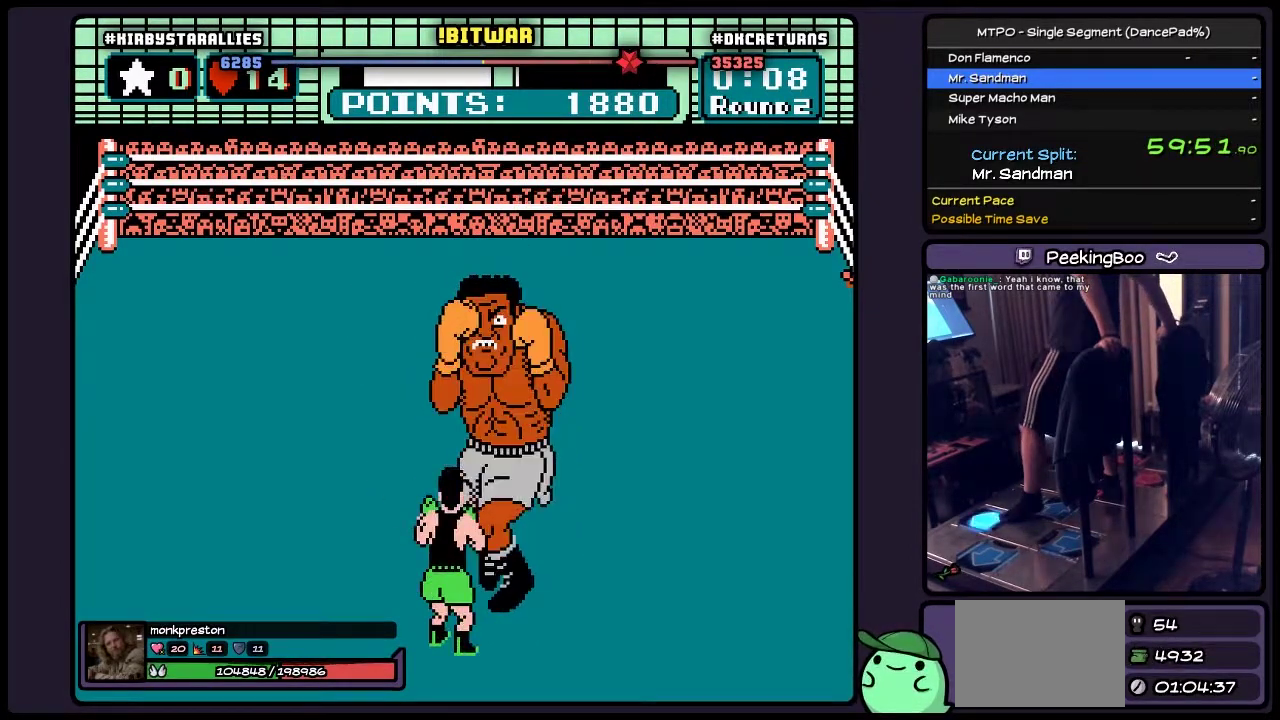
{"buttons": ["DPAD_UP"], "events": [[83, "DPAD_UP", "down"], [250, "B", "down"], [500, "B", "up"]]}
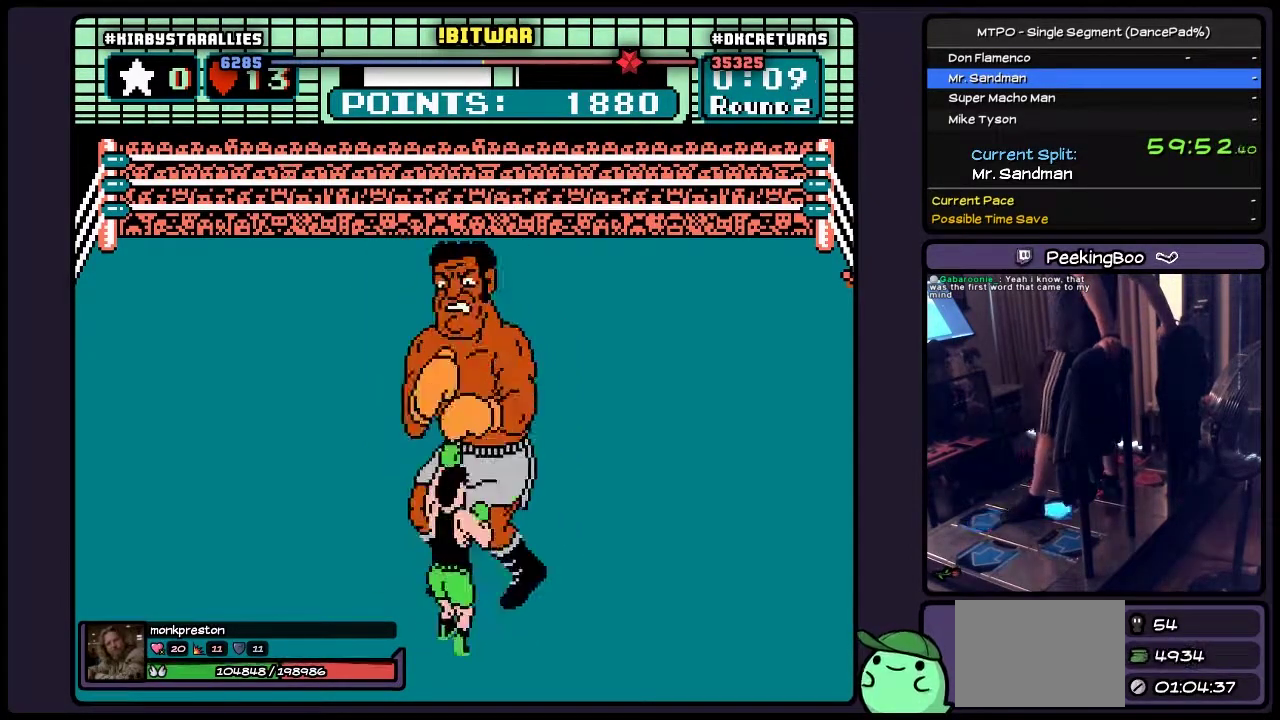
{"buttons": ["DPAD_RIGHT"], "events": [[83, "DPAD_UP", "up"], [167, "DPAD_RIGHT", "down"]]}
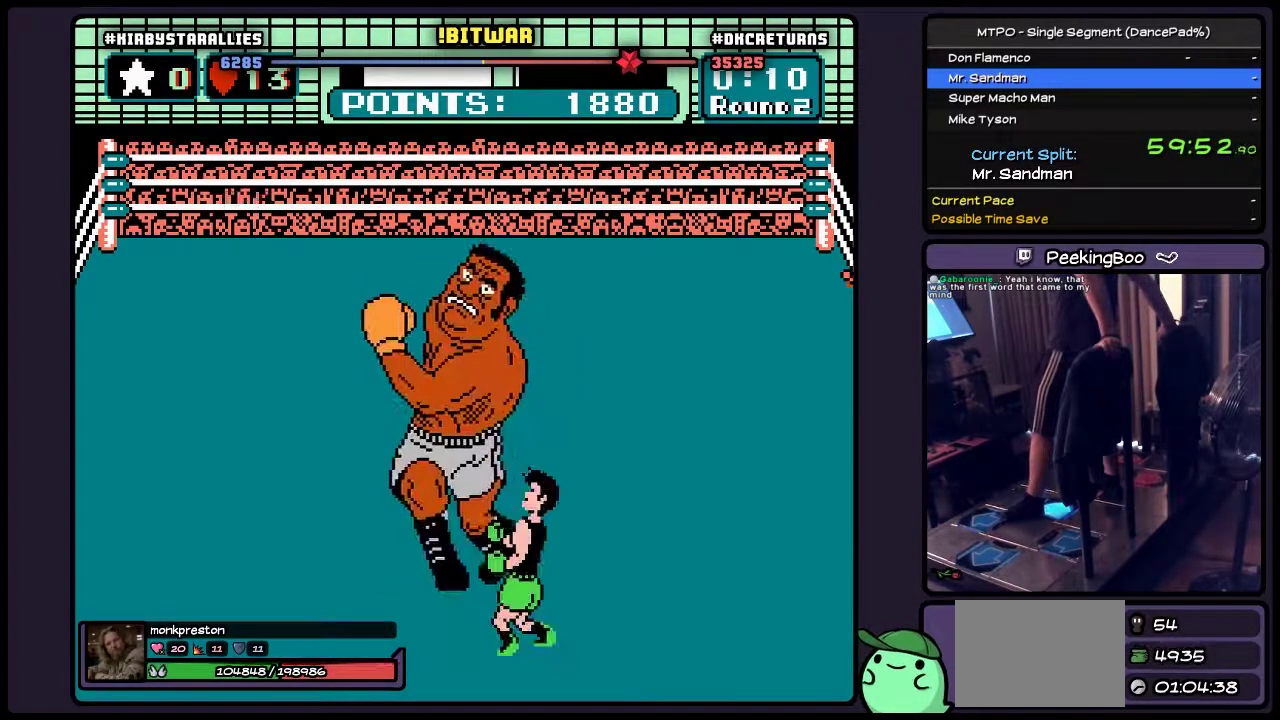
{"buttons": ["B", "DPAD_UP"], "events": [[83, "DPAD_RIGHT", "up"], [250, "DPAD_UP", "down"], [383, "B", "down"]]}
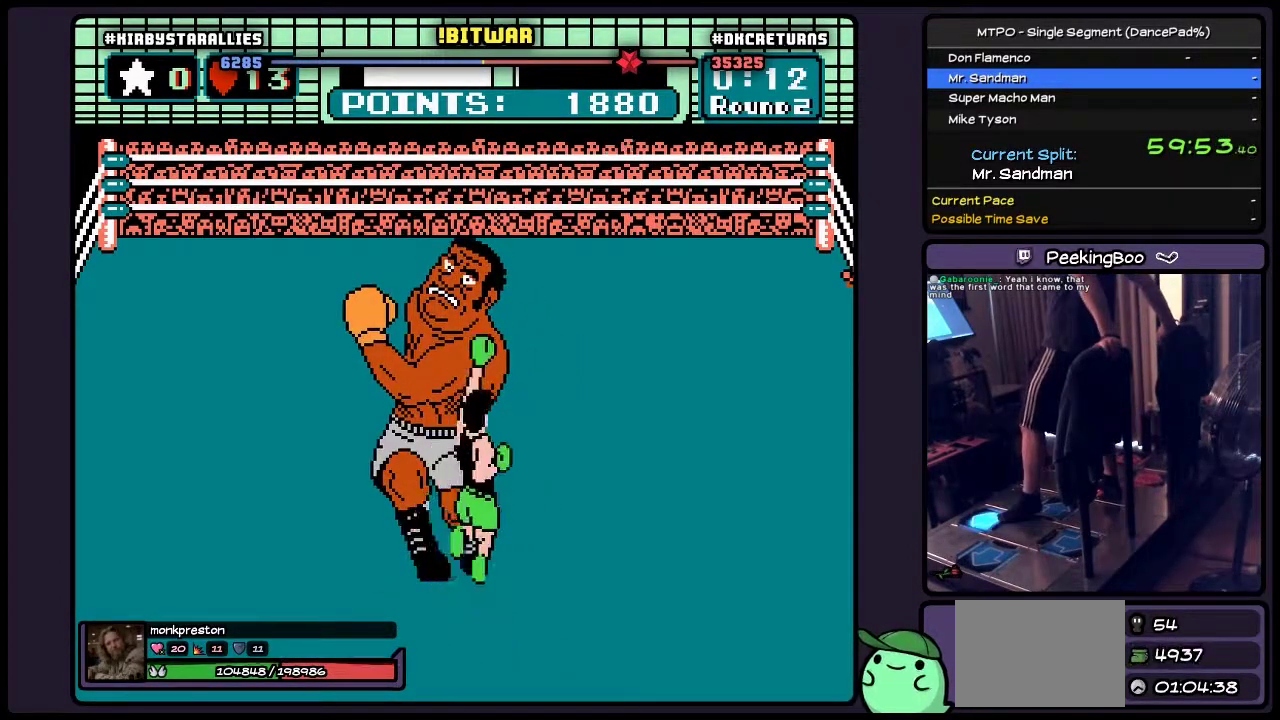
{"buttons": [], "events": [[250, "B", "up"], [500, "DPAD_UP", "up"]]}